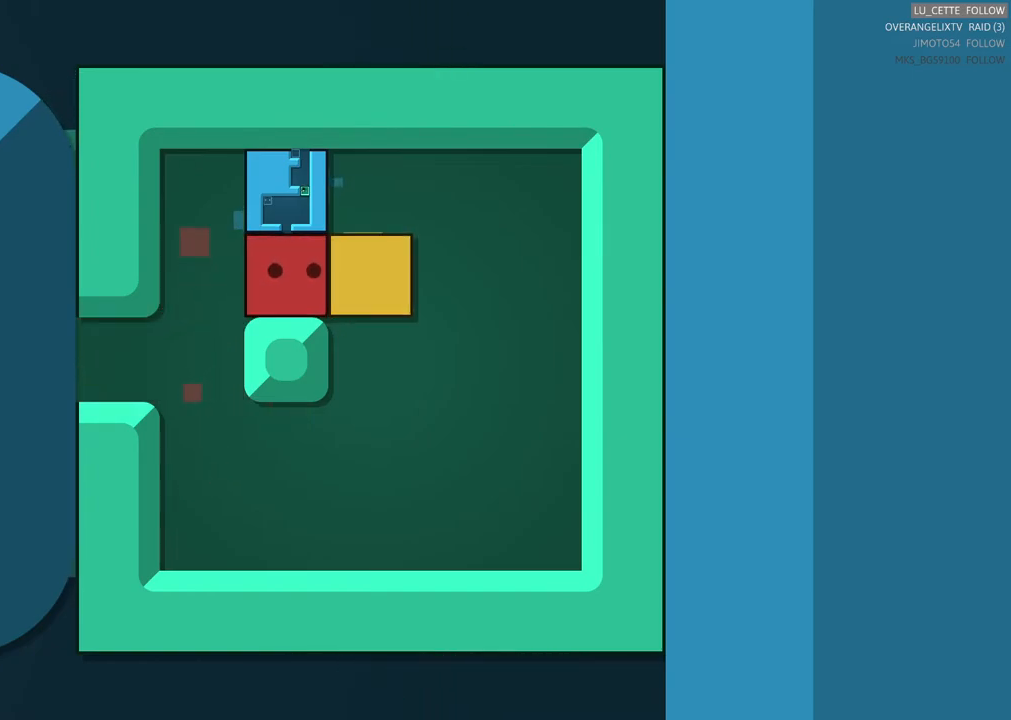
Gameplay with a controller (Xbox layout); each line is a JSON object with the inputs held at the frame after it. "events" lists button and stick changes between this image and that frame as [ms after this image, input, new state], when the widget could be followed in between. Not read: L1 L3 R3 right_stick.
{"buttons": [], "left_stick": "center", "events": [[117, "left_stick", "right"], [200, "left_stick", "center"]]}
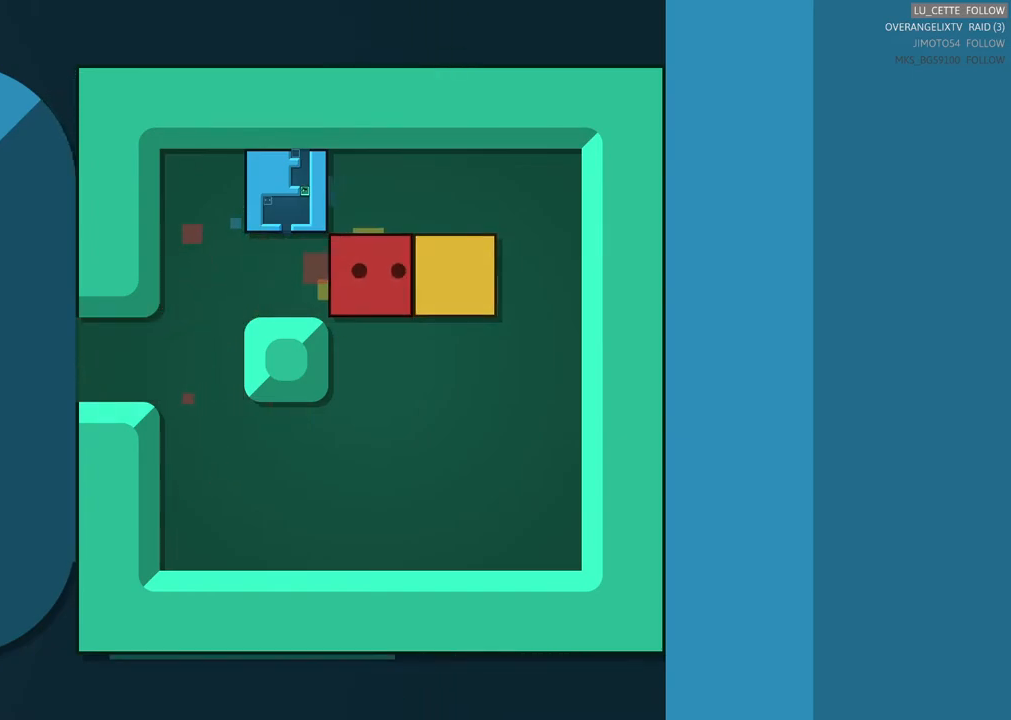
{"buttons": [], "left_stick": "center", "events": [[50, "left_stick", "left"], [167, "left_stick", "center"]]}
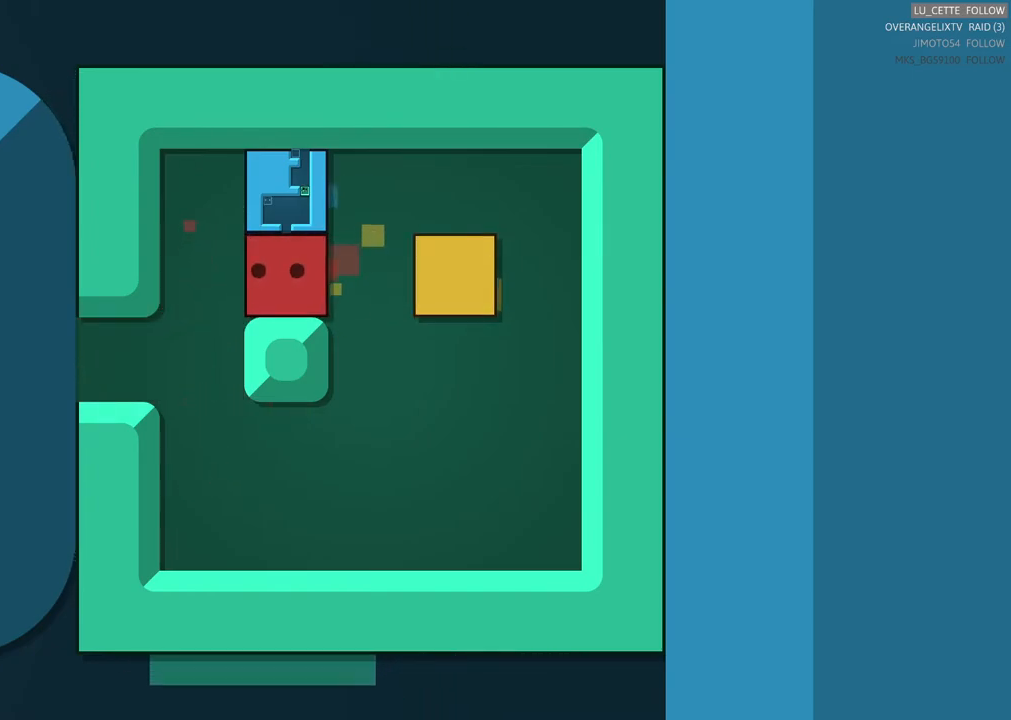
{"buttons": [], "left_stick": "center", "events": [[400, "left_stick", "up"], [467, "left_stick", "center"]]}
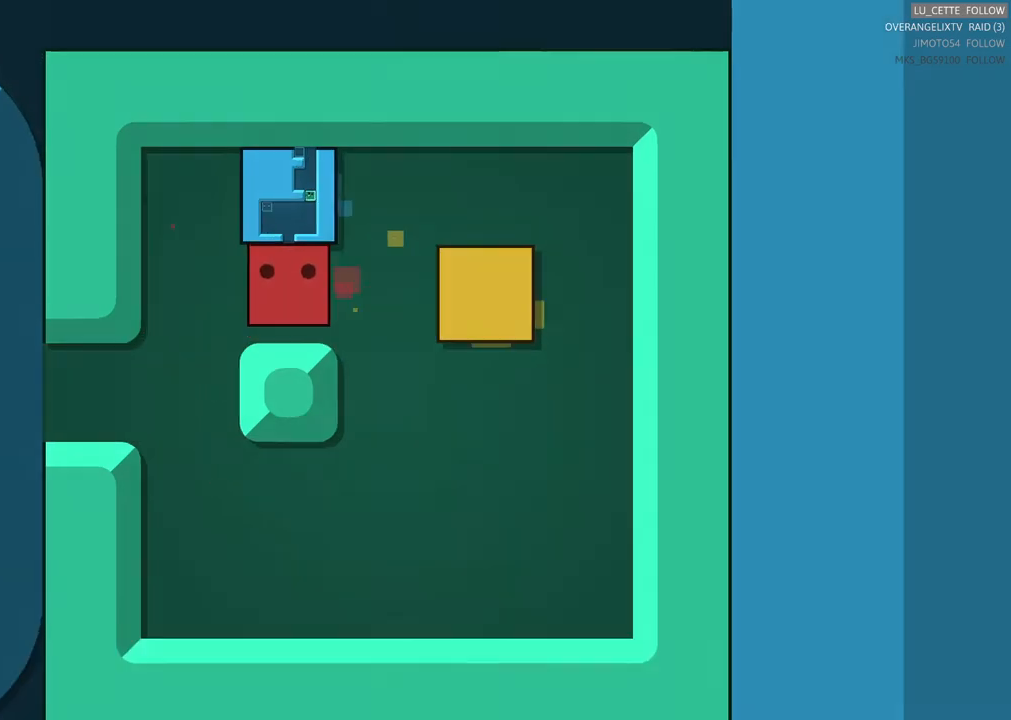
{"buttons": [], "left_stick": "center", "events": []}
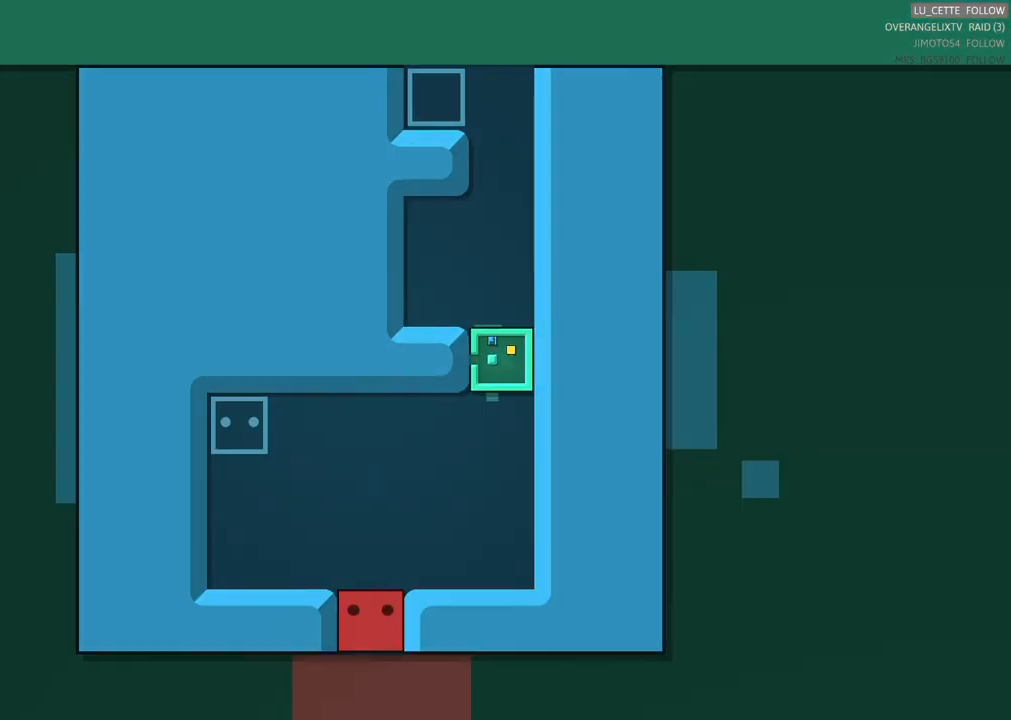
{"buttons": [], "left_stick": "center", "events": []}
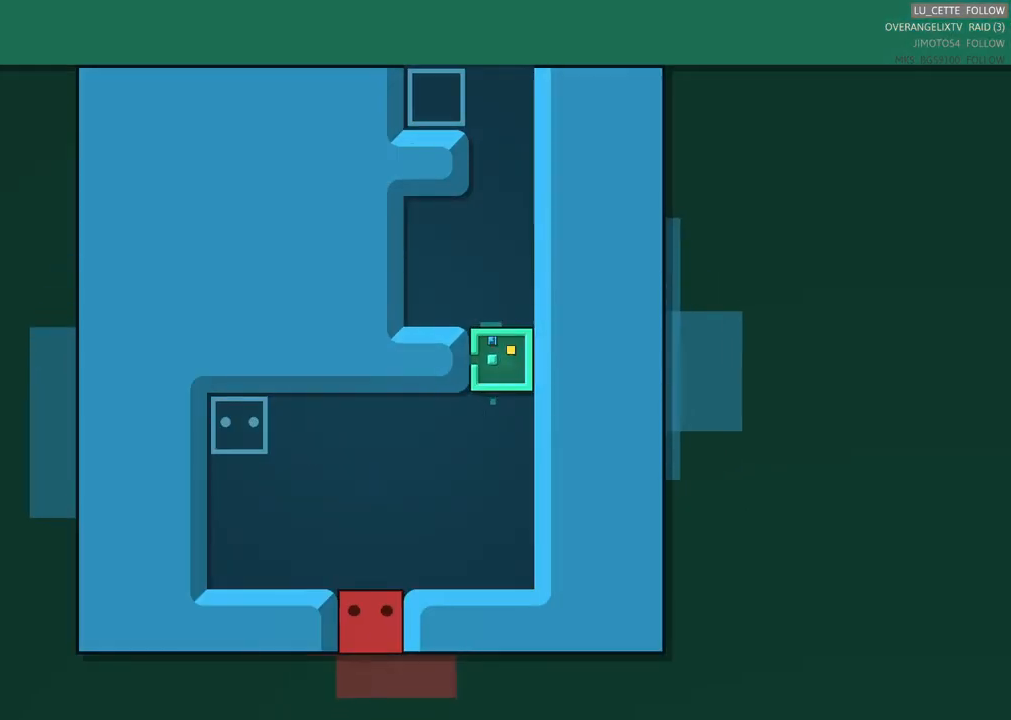
{"buttons": [], "left_stick": "center", "events": []}
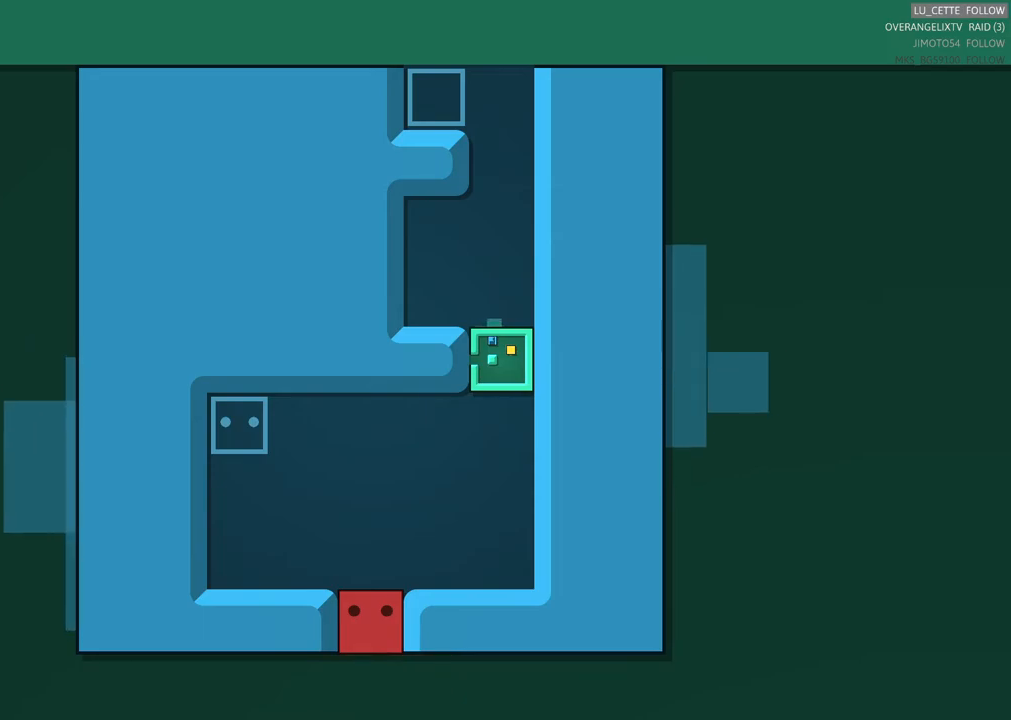
{"buttons": [], "left_stick": "center", "events": [[183, "left_stick", "up"], [467, "left_stick", "center"]]}
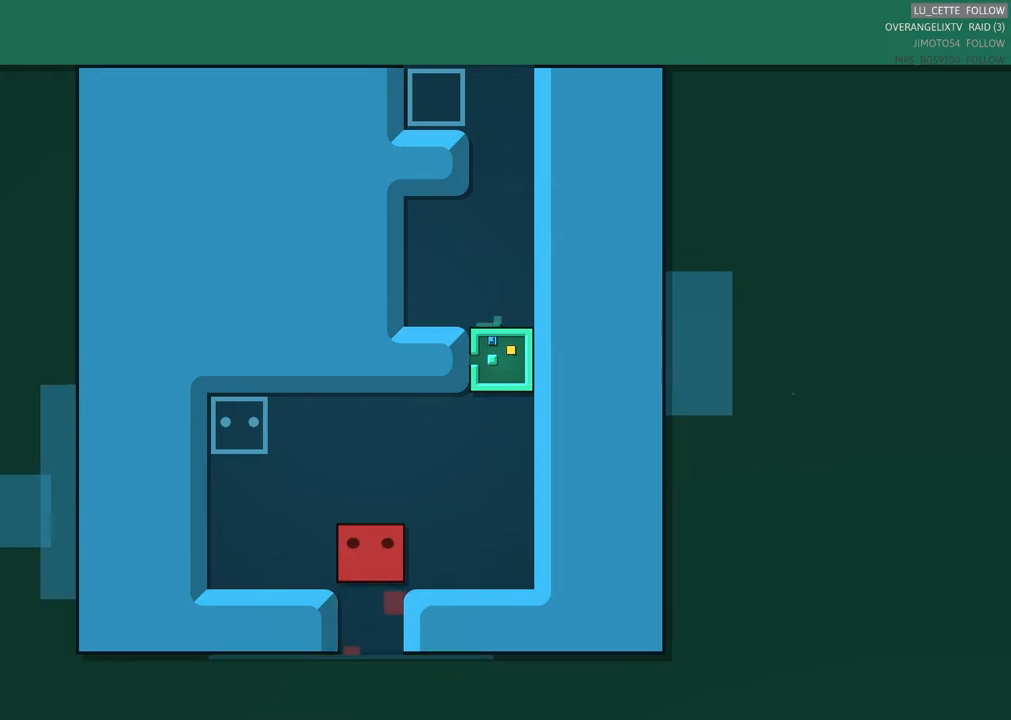
{"buttons": [], "left_stick": "up-right", "events": [[283, "left_stick", "right"], [333, "left_stick", "up-right"]]}
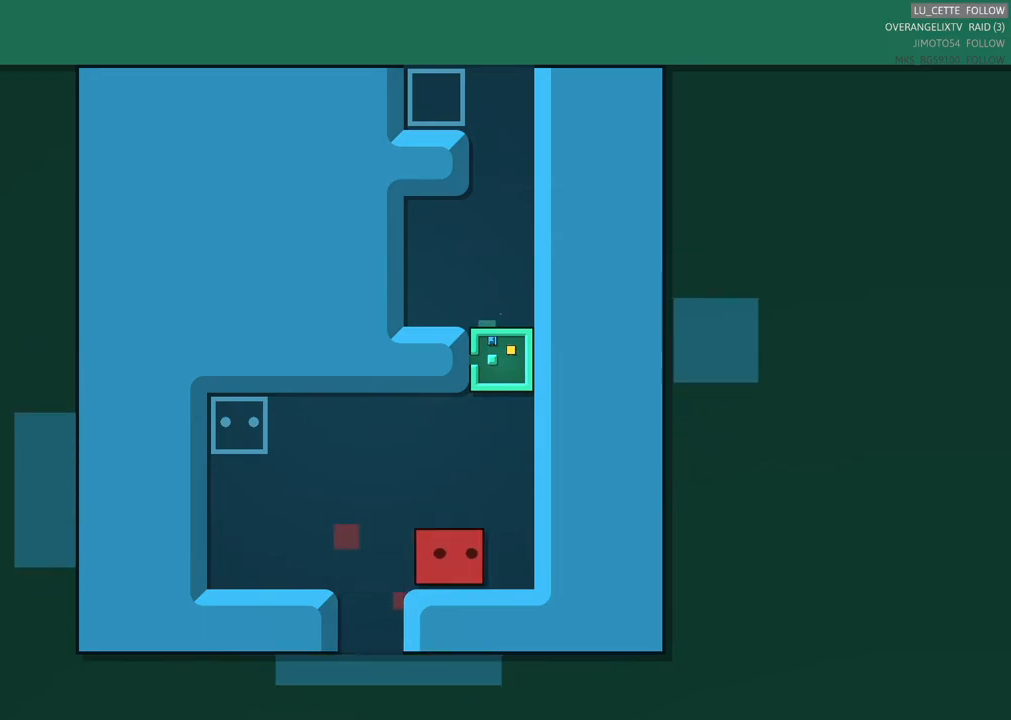
{"buttons": [], "left_stick": "up", "events": [[50, "left_stick", "right"], [167, "left_stick", "center"], [317, "left_stick", "up"]]}
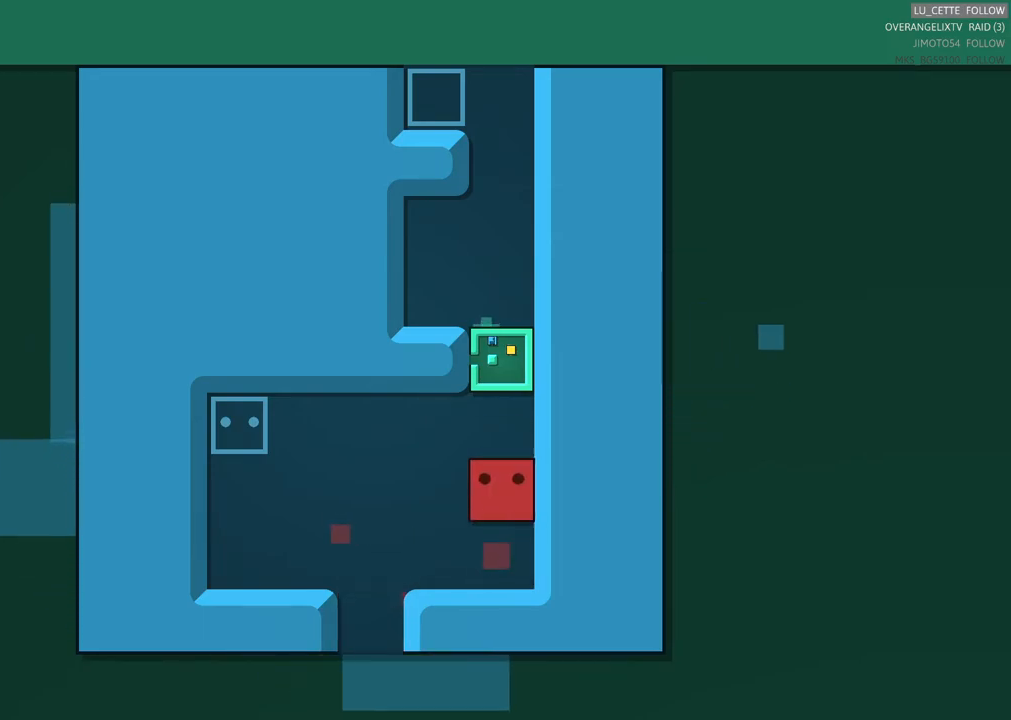
{"buttons": [], "left_stick": "center", "events": [[83, "left_stick", "center"], [183, "left_stick", "up"], [483, "left_stick", "center"]]}
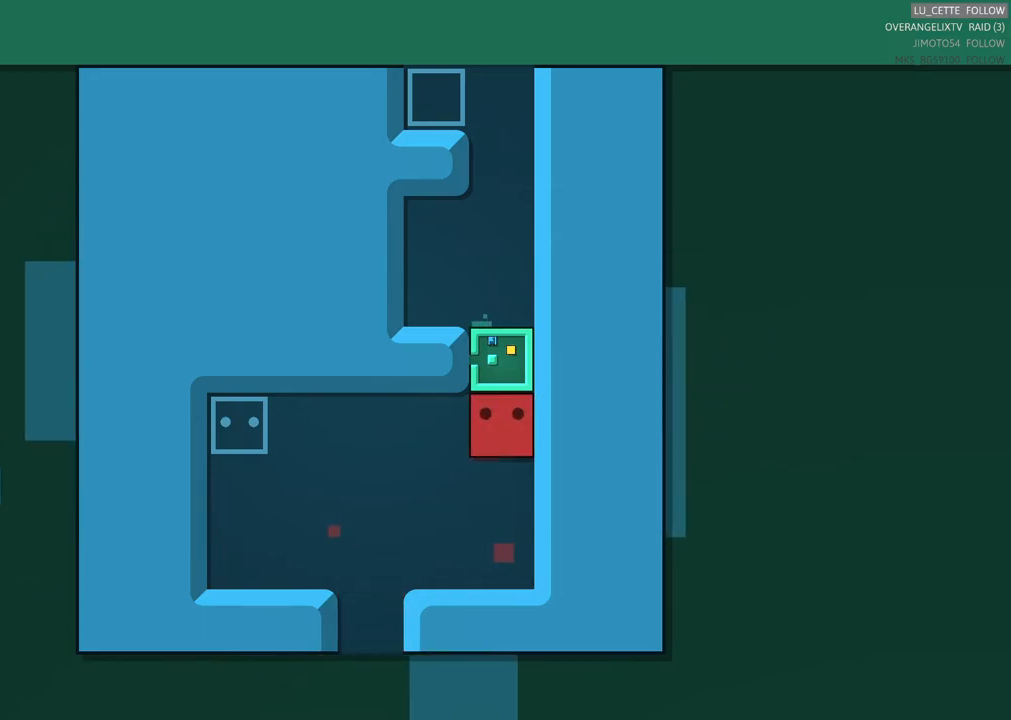
{"buttons": [], "left_stick": "center", "events": [[200, "left_stick", "up"], [350, "left_stick", "center"]]}
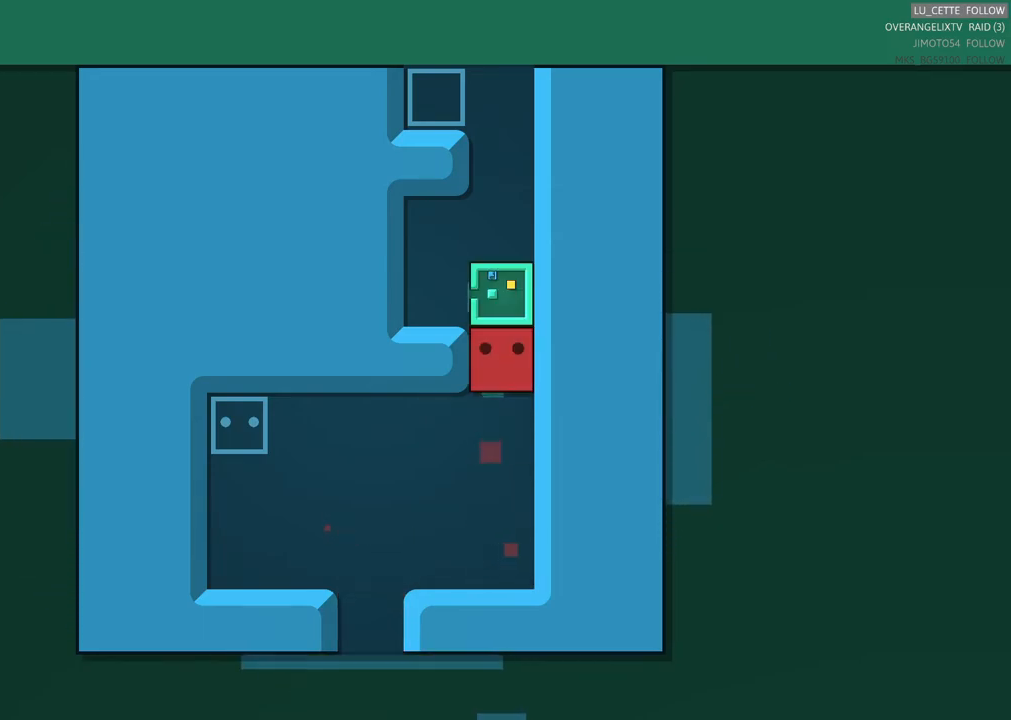
{"buttons": [], "left_stick": "down", "events": [[300, "left_stick", "down-left"], [367, "left_stick", "down"]]}
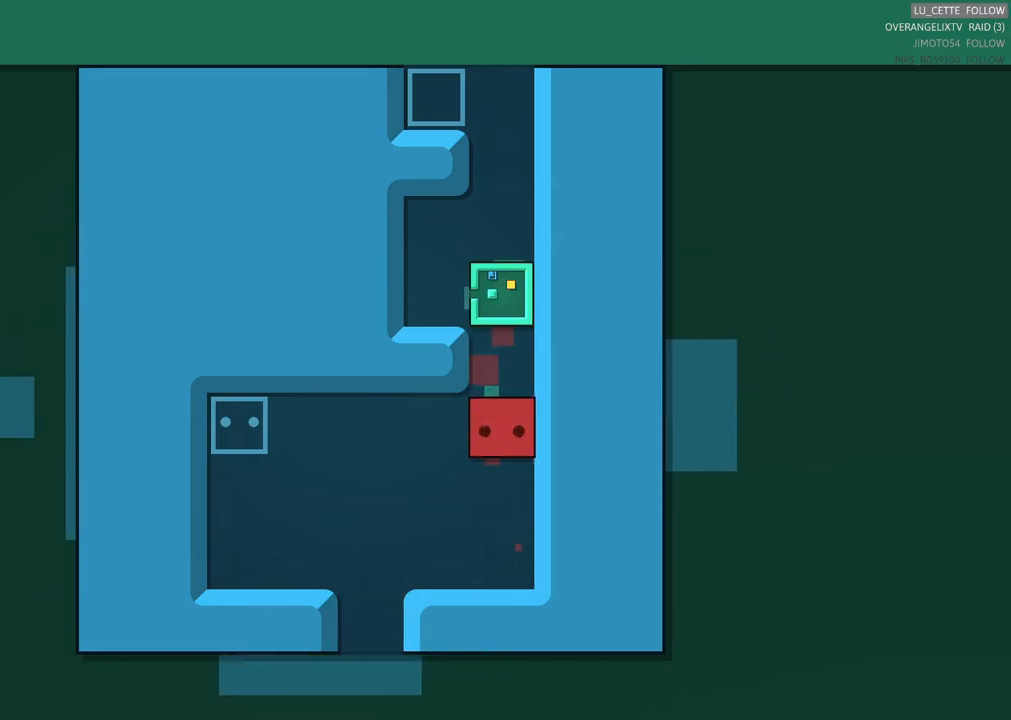
{"buttons": [], "left_stick": "down", "events": [[100, "left_stick", "left"], [483, "left_stick", "down"]]}
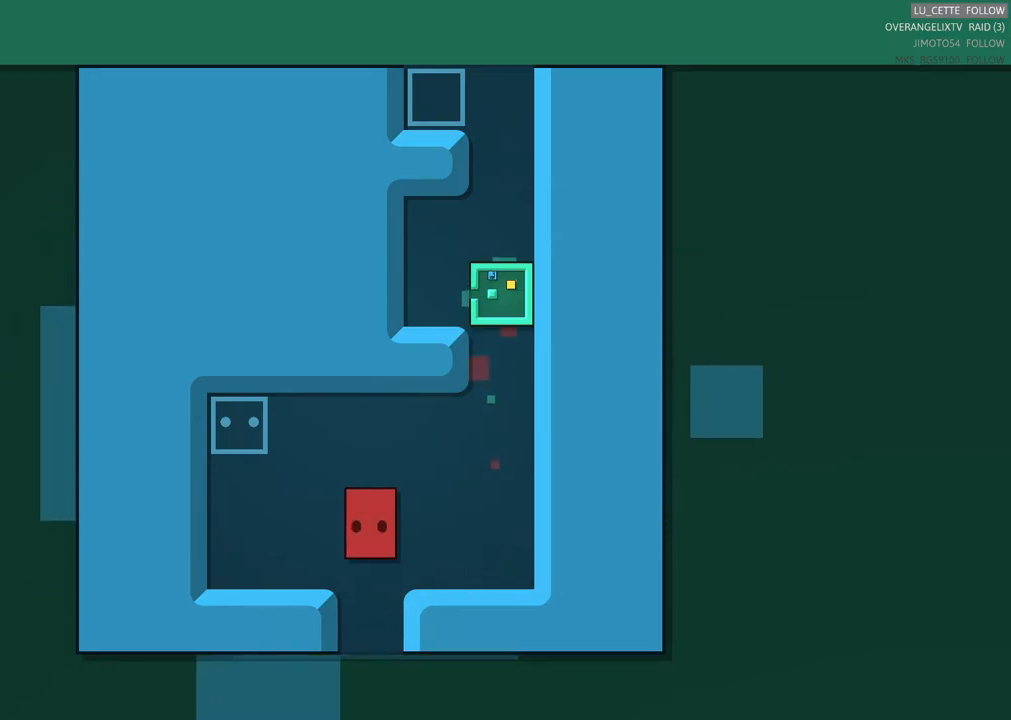
{"buttons": [], "left_stick": "center", "events": [[350, "left_stick", "center"]]}
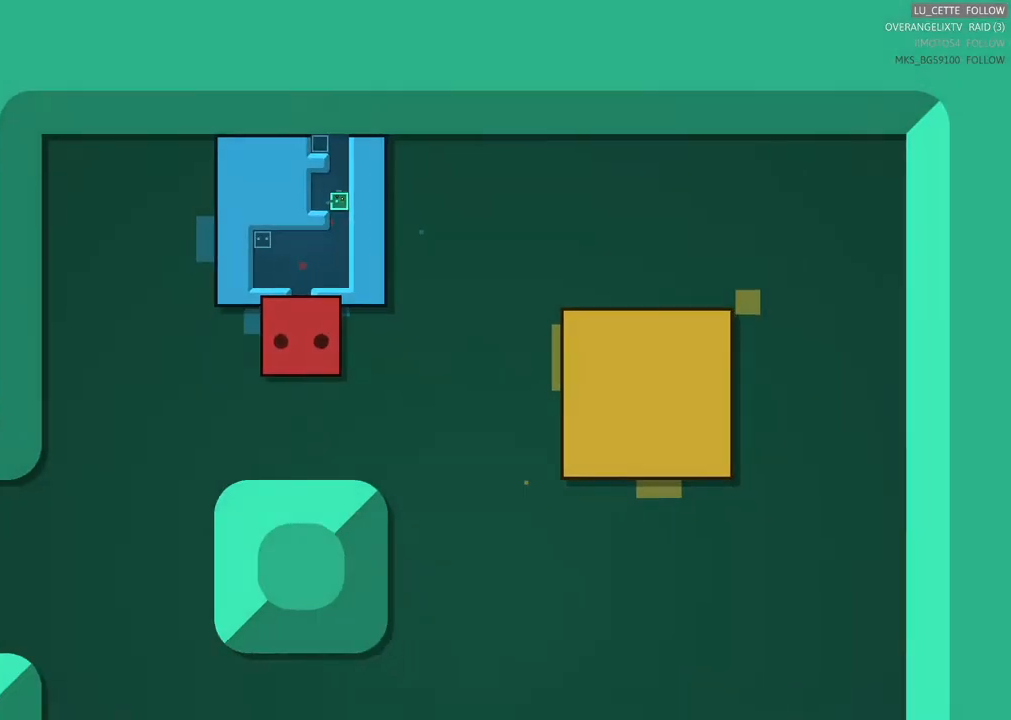
{"buttons": [], "left_stick": "down-left", "events": [[417, "left_stick", "down-left"]]}
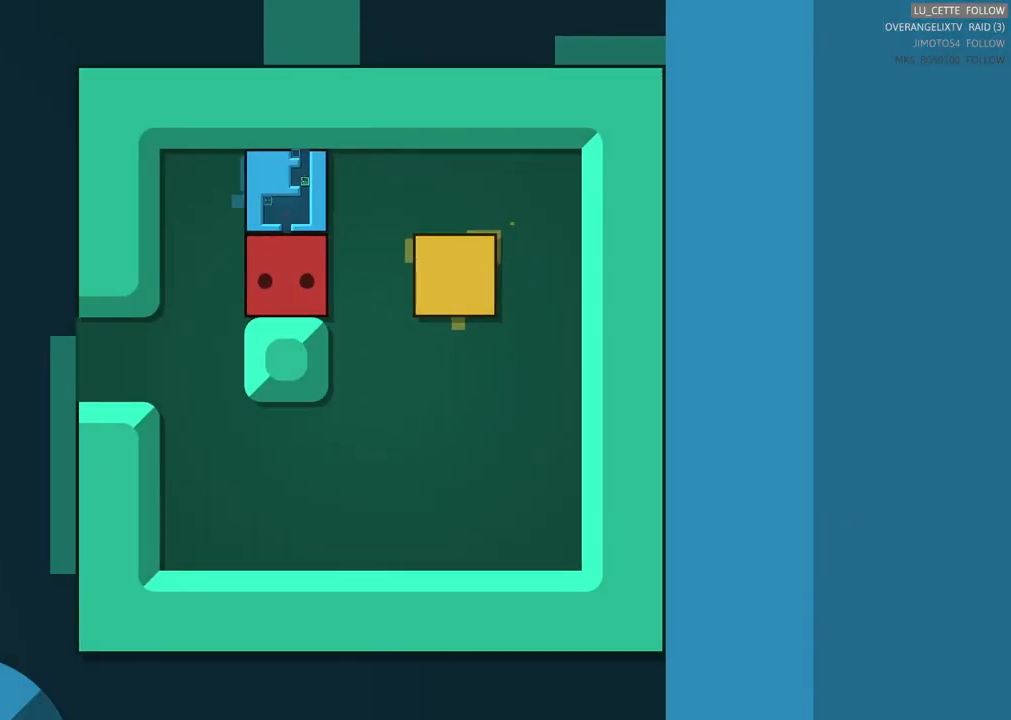
{"buttons": [], "left_stick": "center", "events": [[150, "left_stick", "left"], [450, "left_stick", "center"]]}
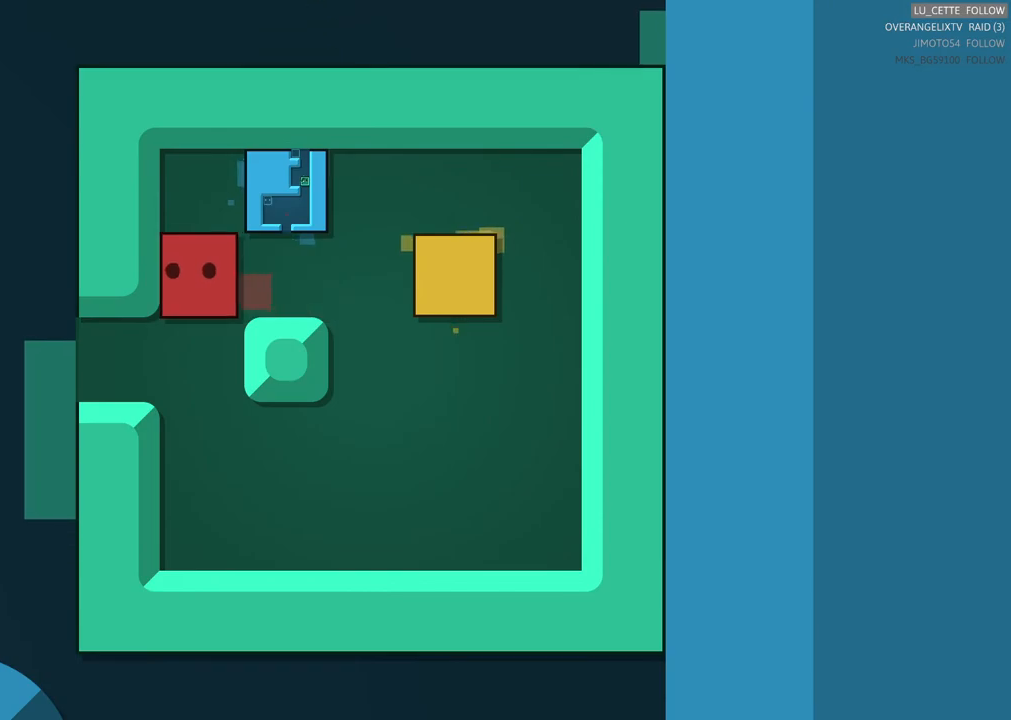
{"buttons": [], "left_stick": "center", "events": []}
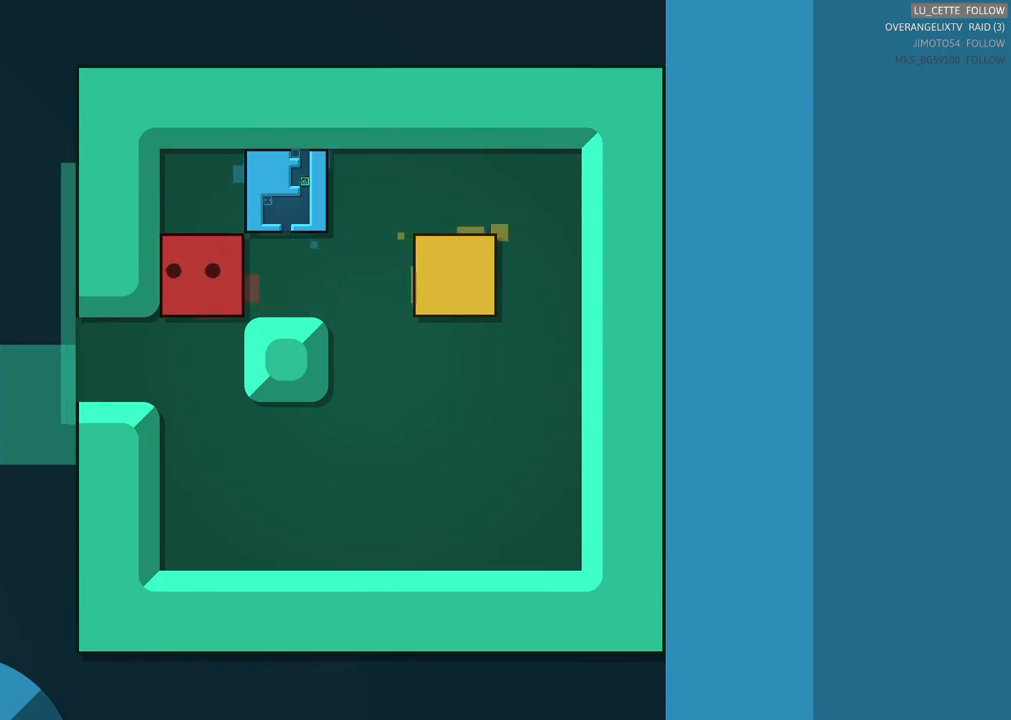
{"buttons": [], "left_stick": "center", "events": []}
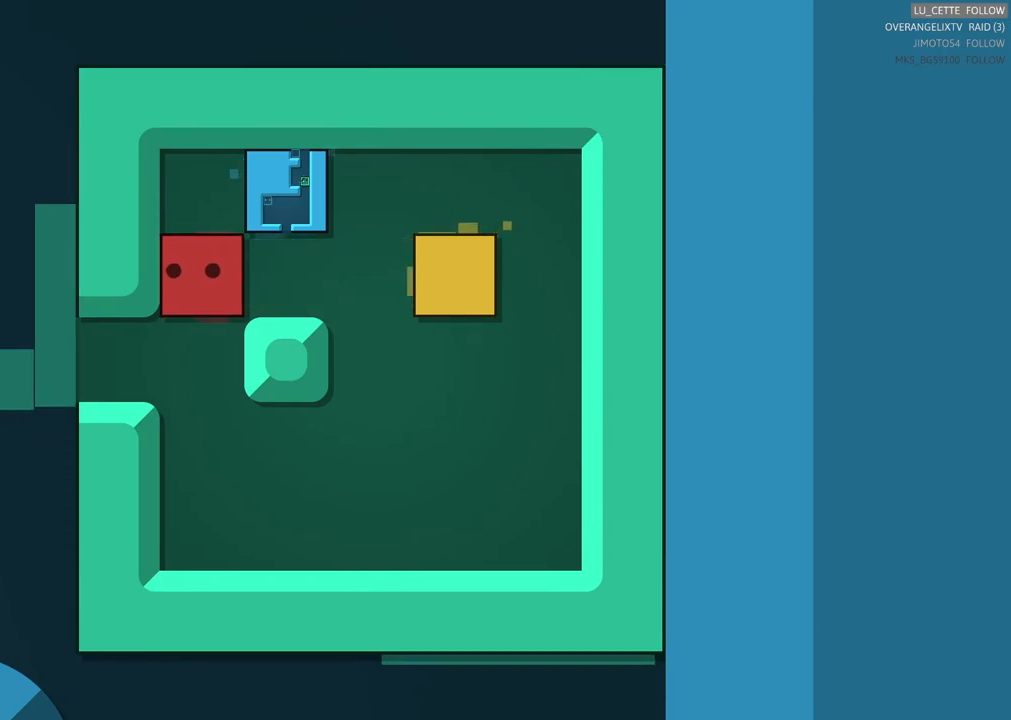
{"buttons": [], "left_stick": "center", "events": [[233, "left_stick", "down-left"], [483, "left_stick", "center"]]}
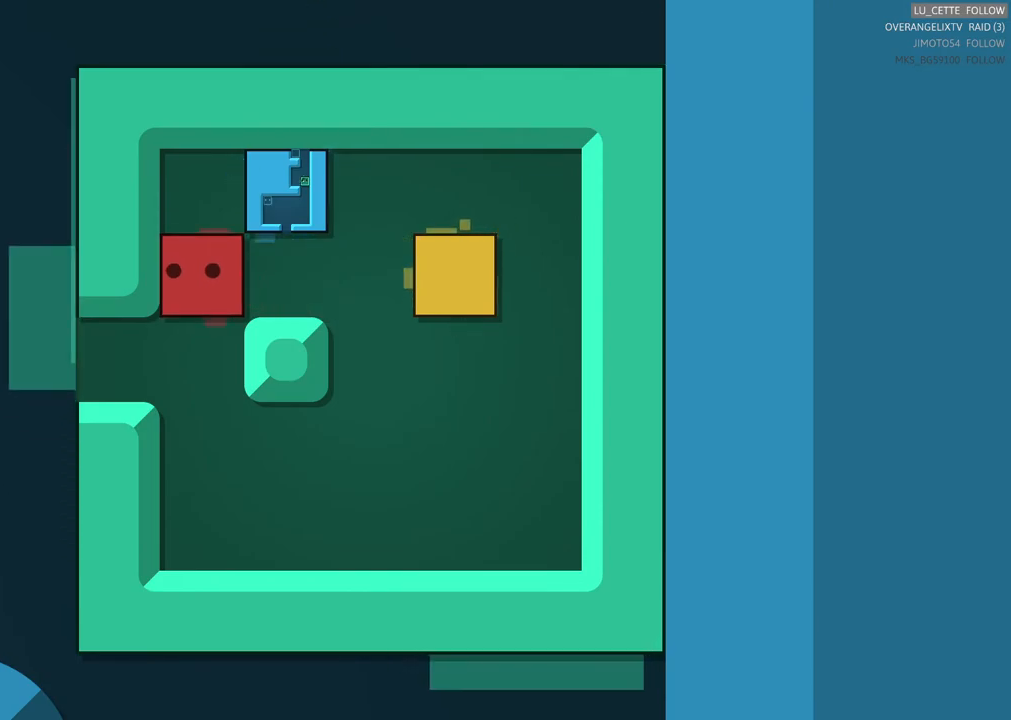
{"buttons": [], "left_stick": "left", "events": [[217, "left_stick", "down-left"], [417, "left_stick", "left"]]}
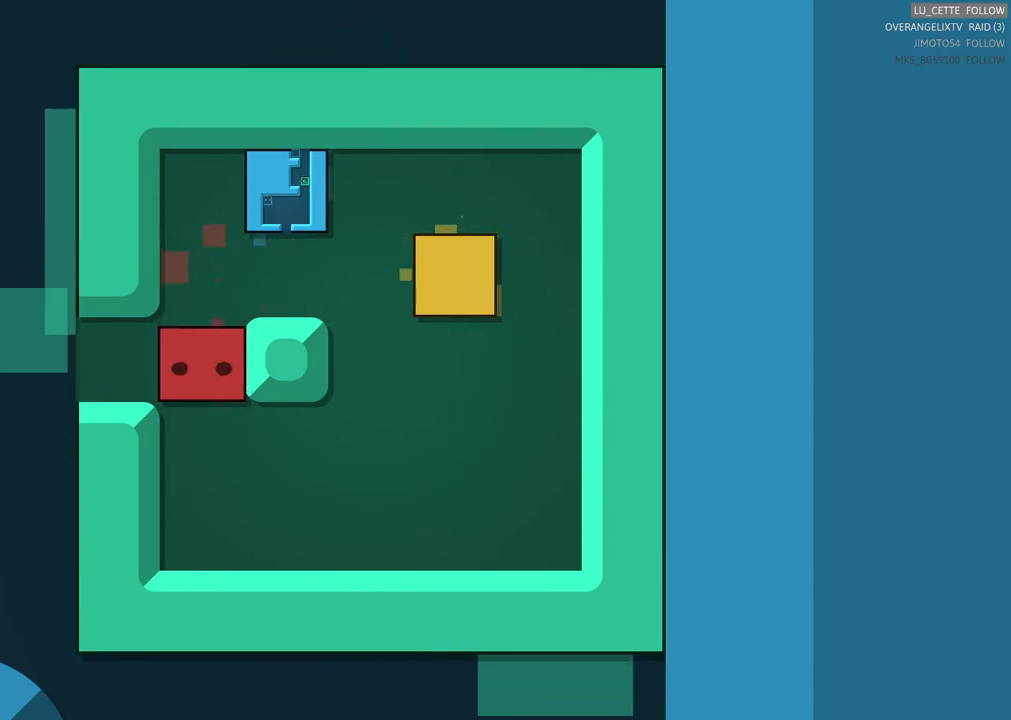
{"buttons": [], "left_stick": "center", "events": [[400, "left_stick", "center"]]}
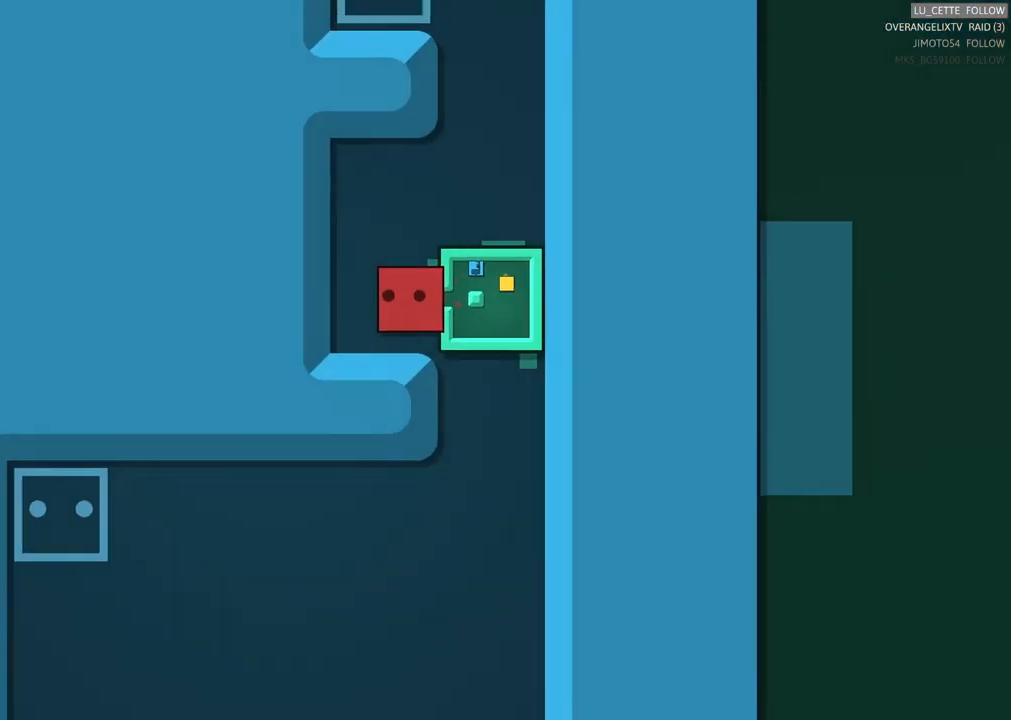
{"buttons": [], "left_stick": "center", "events": [[133, "left_stick", "left"], [417, "left_stick", "center"]]}
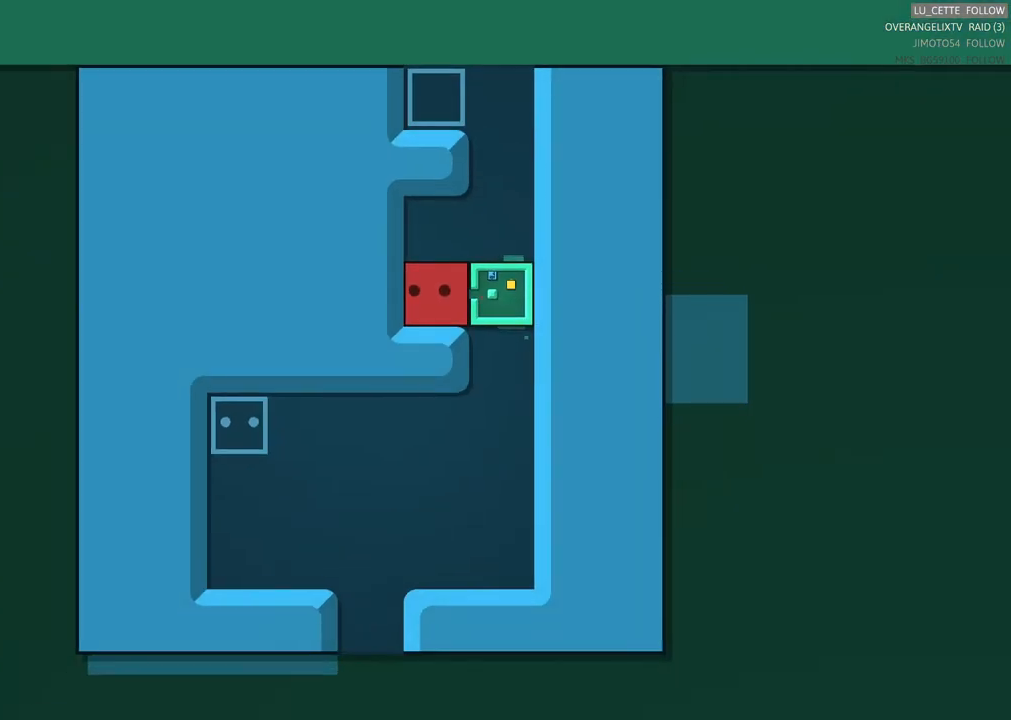
{"buttons": [], "left_stick": "center", "events": [[17, "left_stick", "up"], [167, "left_stick", "up-right"], [367, "left_stick", "right"], [500, "left_stick", "center"]]}
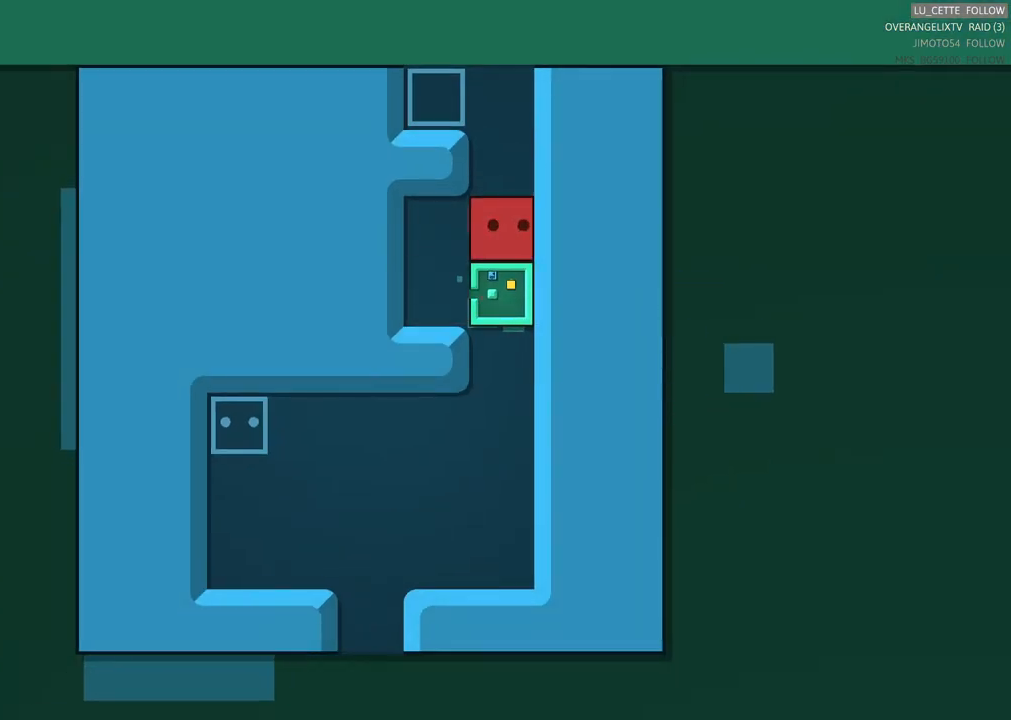
{"buttons": [], "left_stick": "down-left", "events": [[217, "left_stick", "down"], [383, "left_stick", "center"], [450, "left_stick", "down-left"]]}